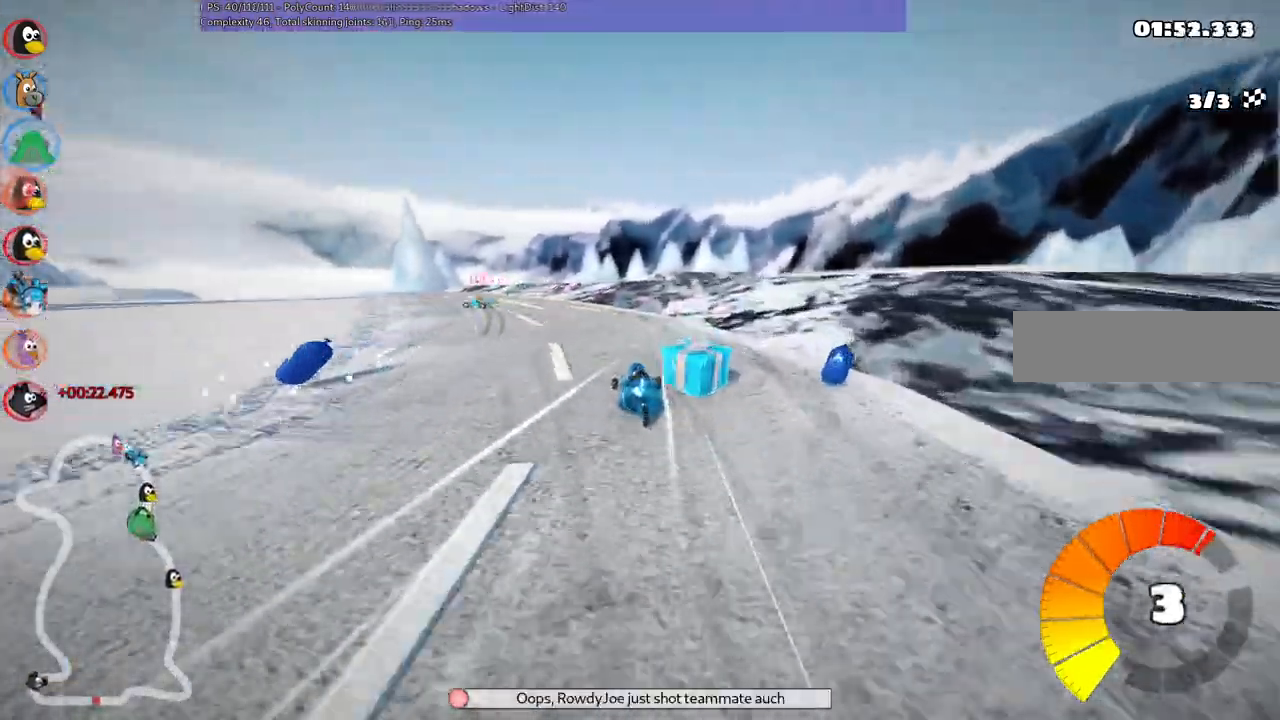
Gameplay with keyboard; each line is a JSON object with the keys held at the frame after it. "events" lists presses ("down") and releases ("up") of ".", "/", "alt_r", "b", "c", "comma", "ctrl_r", "d", "down", "f", "g", "h", "j", "k", "l", "left", "m", "n", "quote", "return", "right", "semicolon", "shift_r", "space", "super", "up" and "v" between this image and that frame as [ms after this image, input, new state], when the widget could be followed in between. No other keys are recorded. Mouse input is not recorded.
{"keys": ["left", "up"], "events": [[50, "left", "down"], [100, "m", "down"], [267, "m", "up"]]}
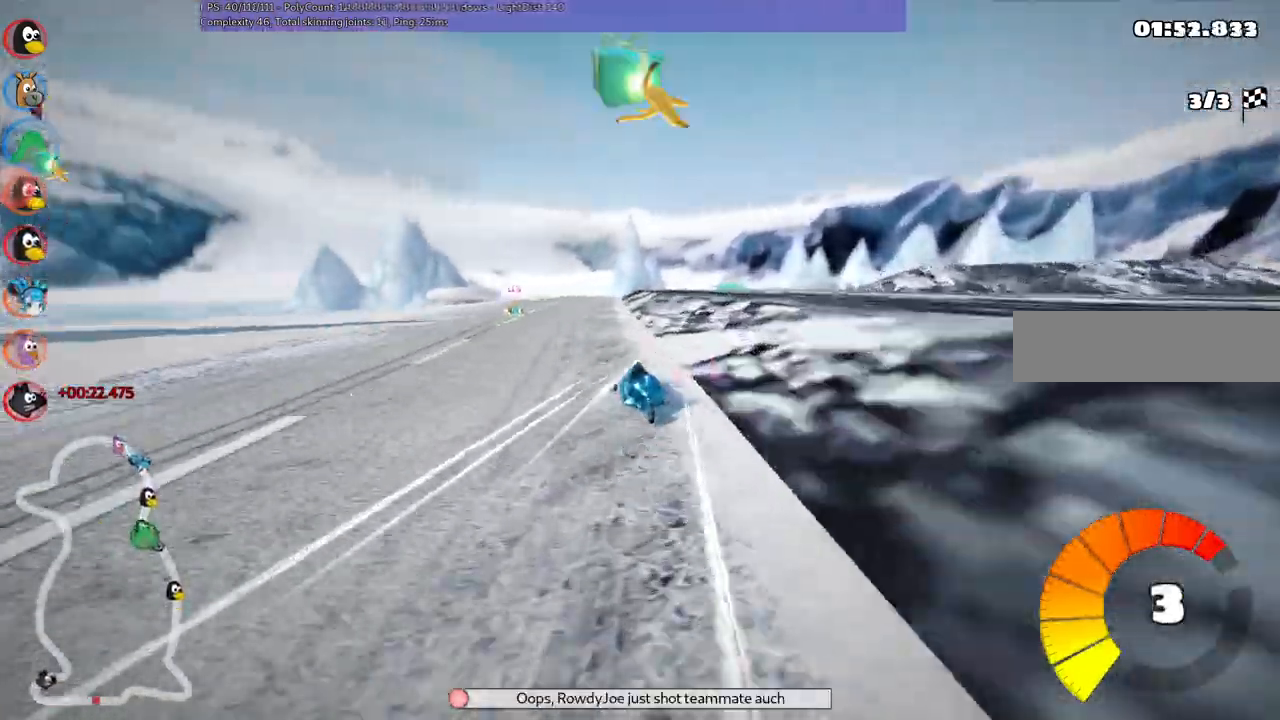
{"keys": ["left", "m", "up"]}
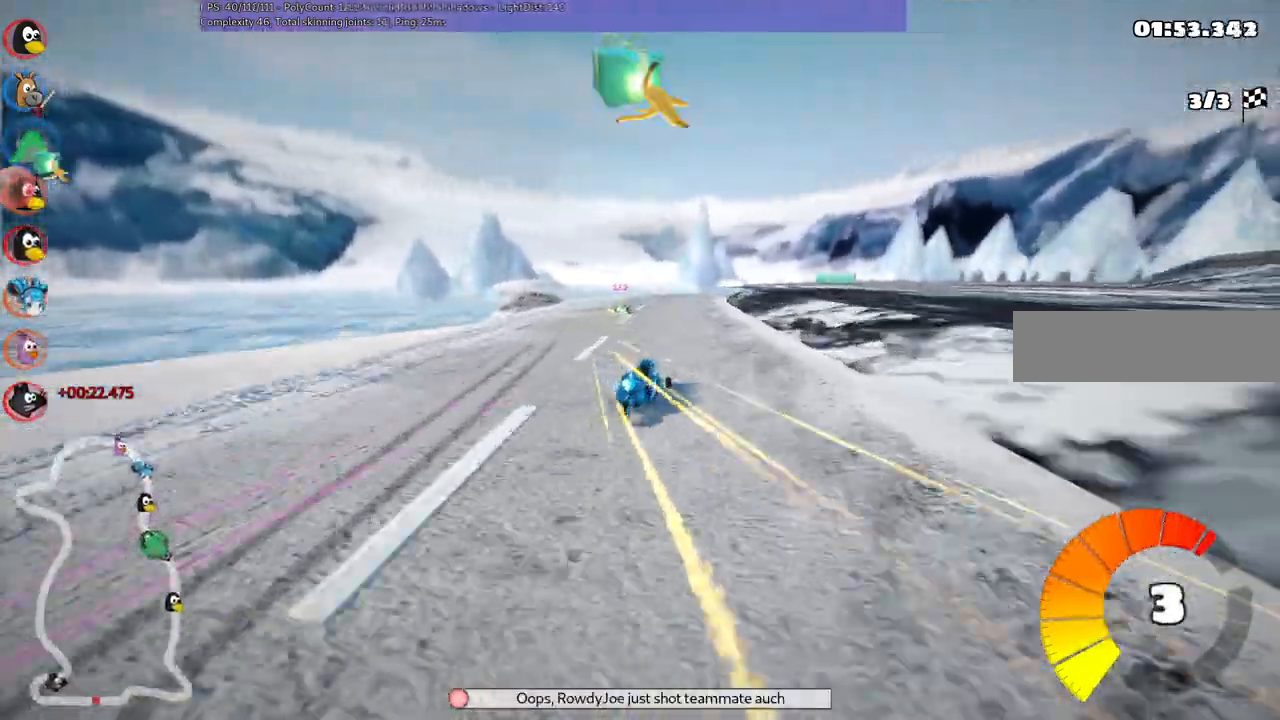
{"keys": ["left", "m", "up"], "events": []}
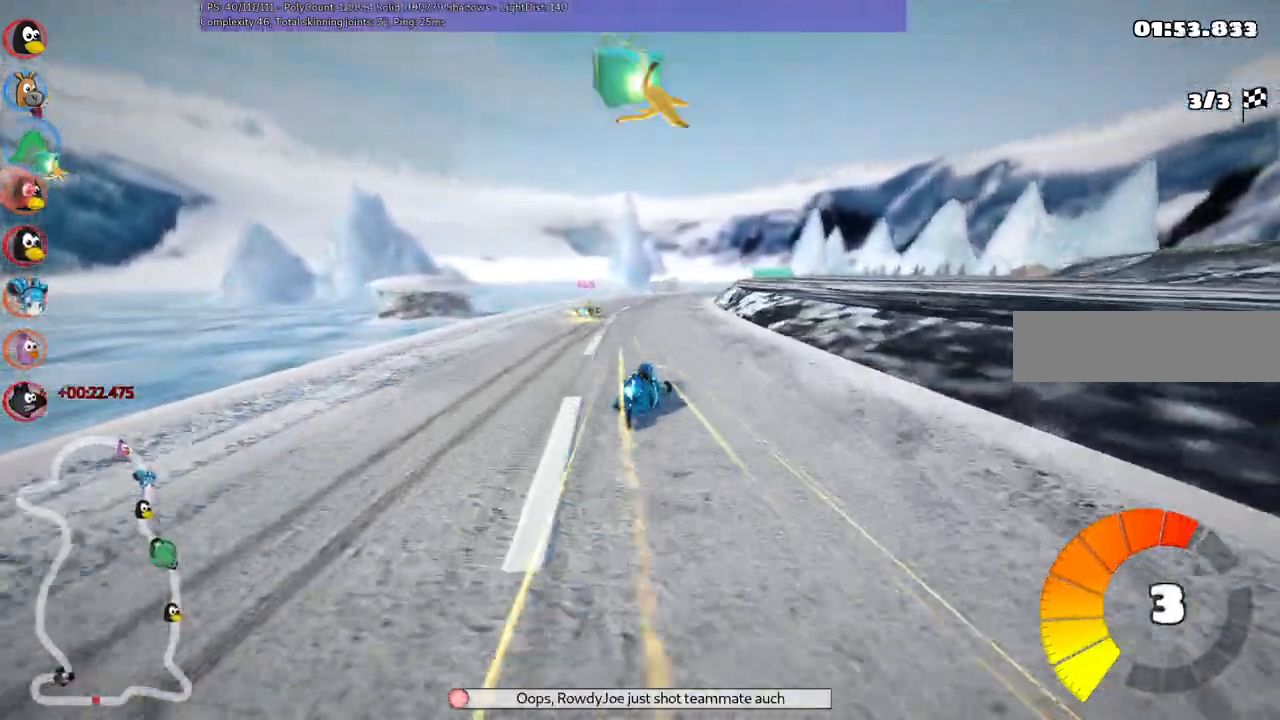
{"keys": ["left", "m", "up"], "events": [[250, "space", "down"], [333, "space", "up"]]}
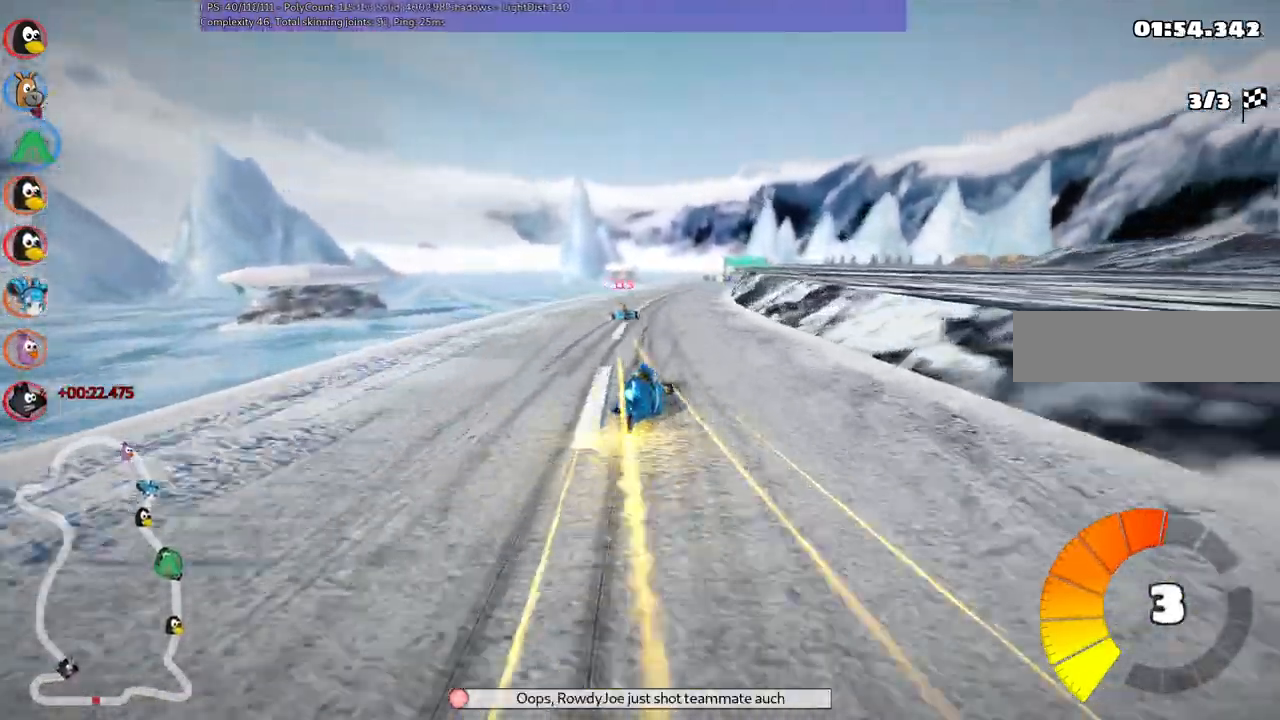
{"keys": ["left", "m", "up"], "events": []}
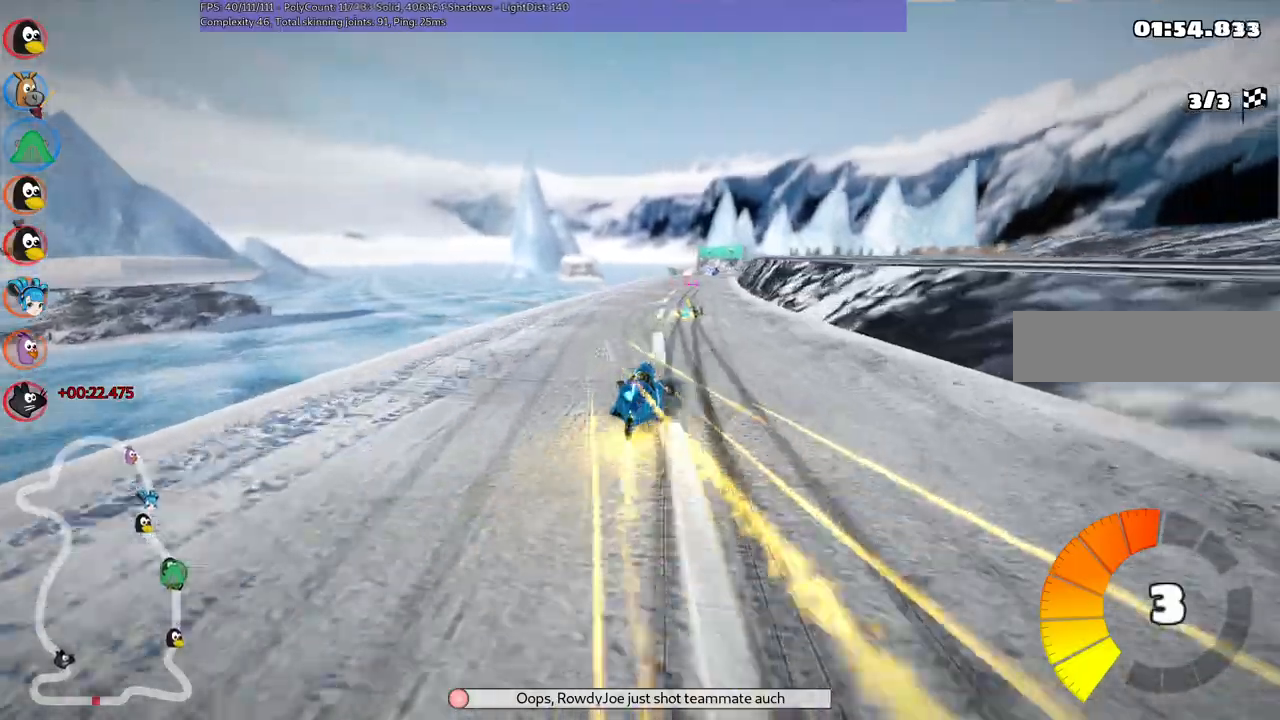
{"keys": ["left", "m", "up"]}
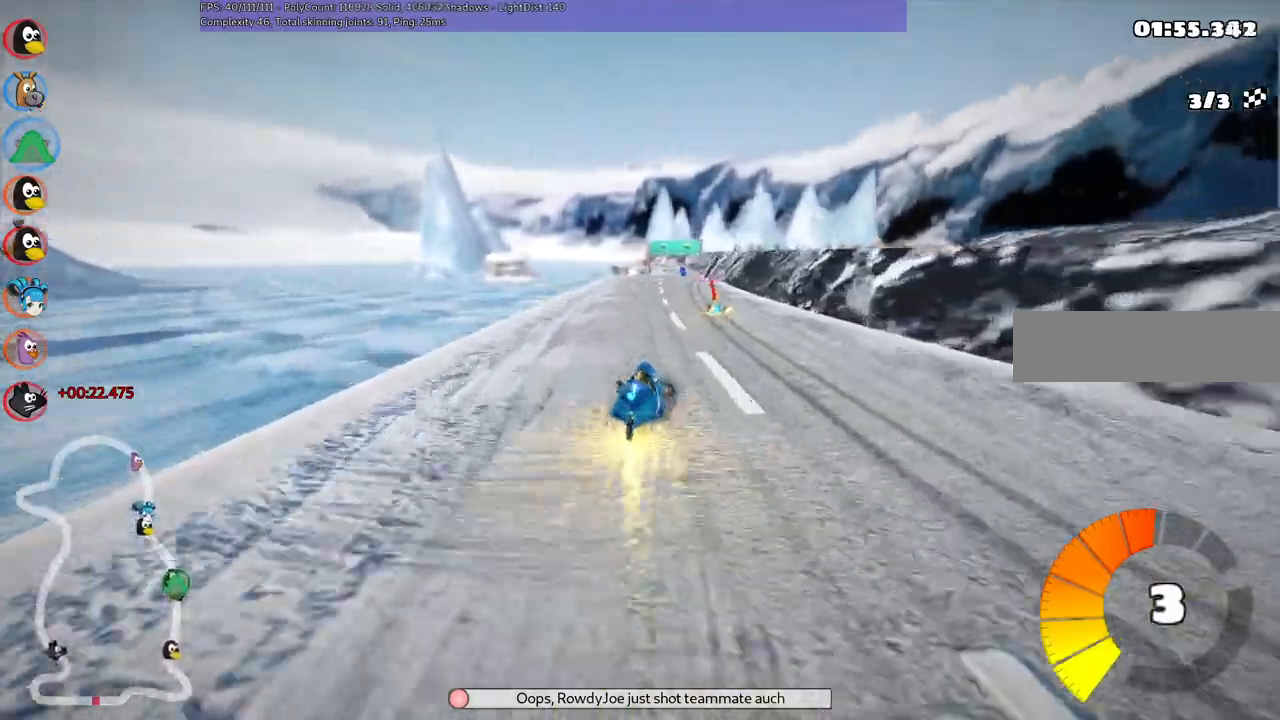
{"keys": ["left", "m", "up"], "events": []}
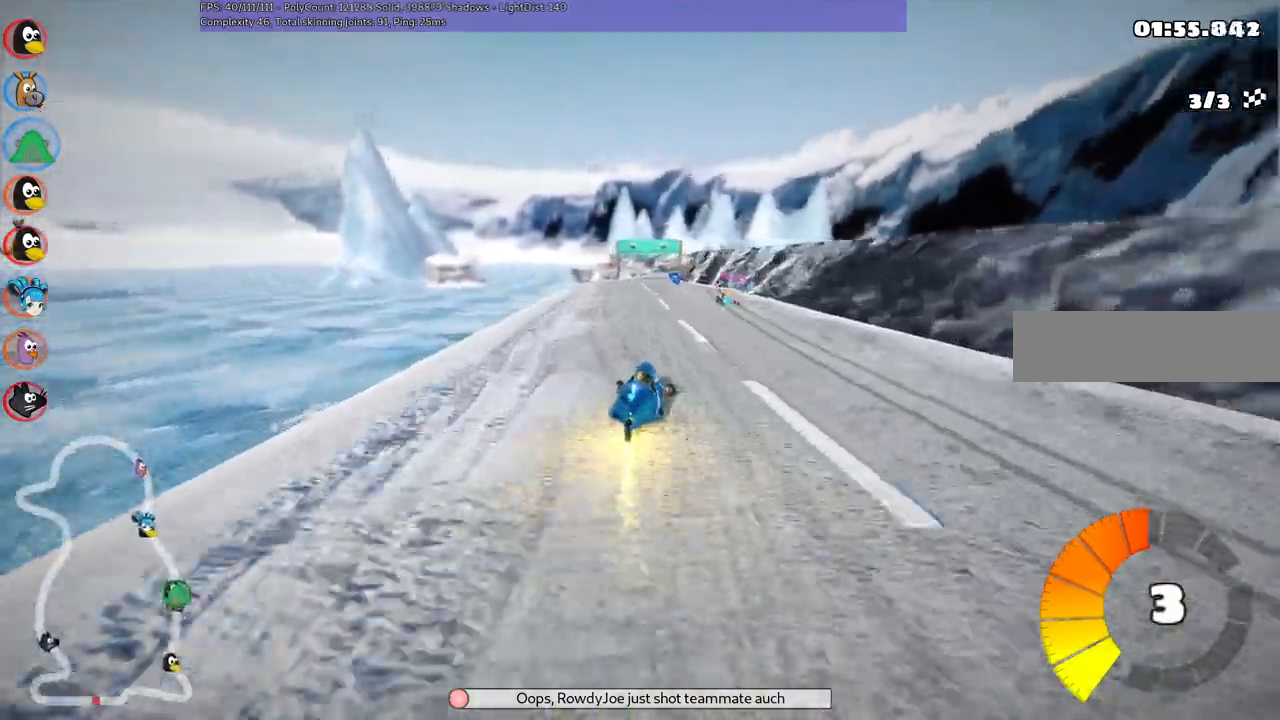
{"keys": ["left", "m", "up"], "events": []}